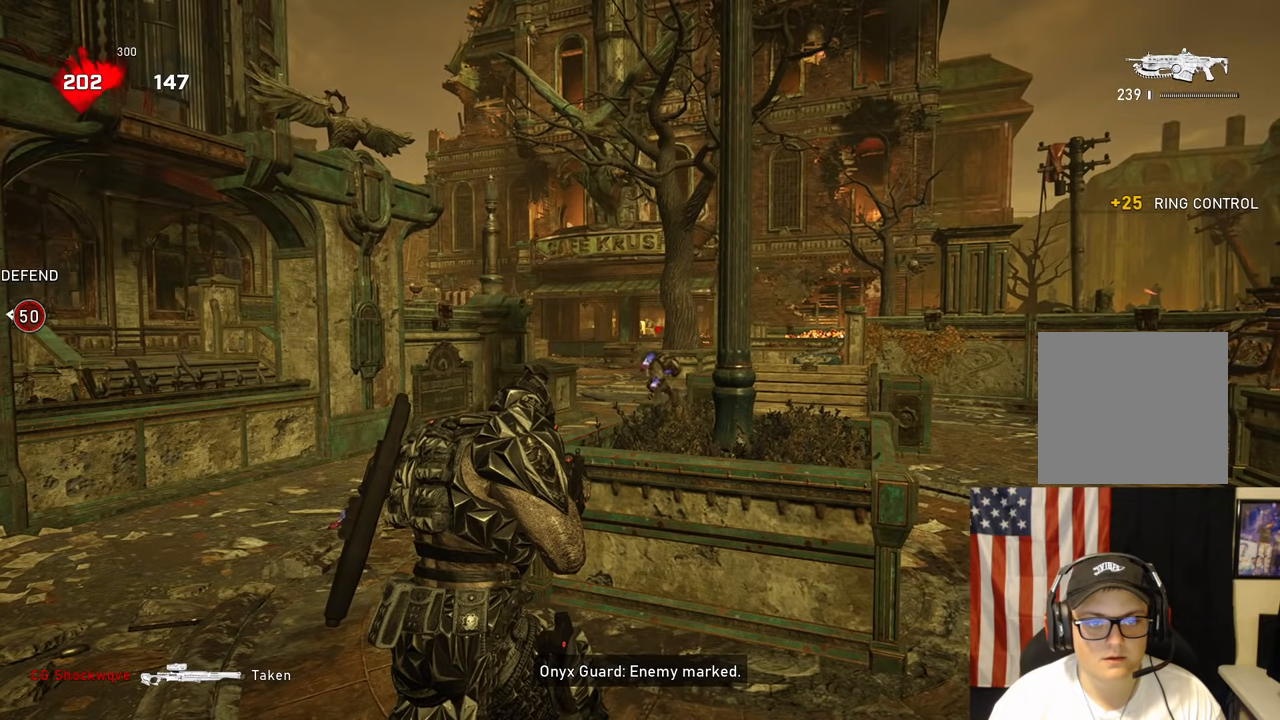
Gameplay with a controller (Xbox layout); each line is a JSON object with the inputs held at the frame after it (dt_ms = milliseconds from this image to that frame). "events" lists button and stick changes between this image and that frame as [ms after this image, input, new state], when the widget could be followed in between.
{"dt_ms": 500, "buttons": ["L1"], "left_stick": "center", "right_stick": "center", "events": [[50, "L1", "down"]]}
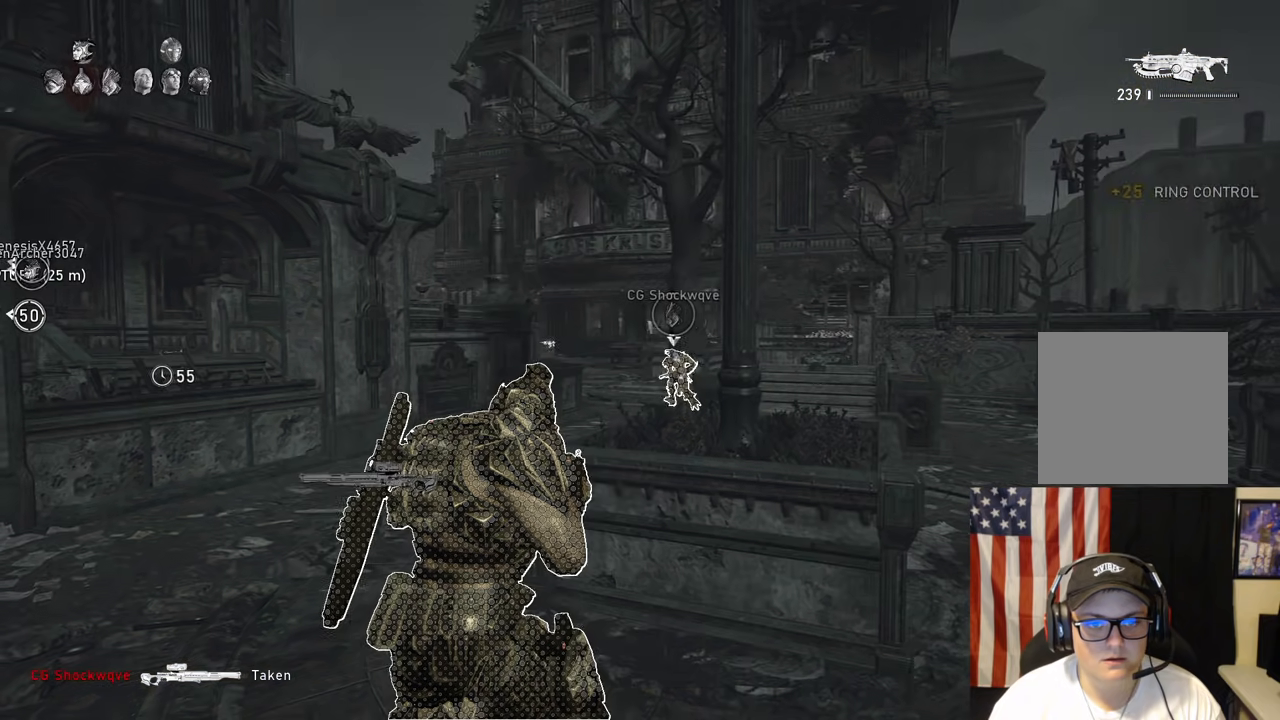
{"dt_ms": 500, "buttons": ["L1"], "left_stick": "up-left", "right_stick": "center", "events": [[383, "left_stick", "up-left"]]}
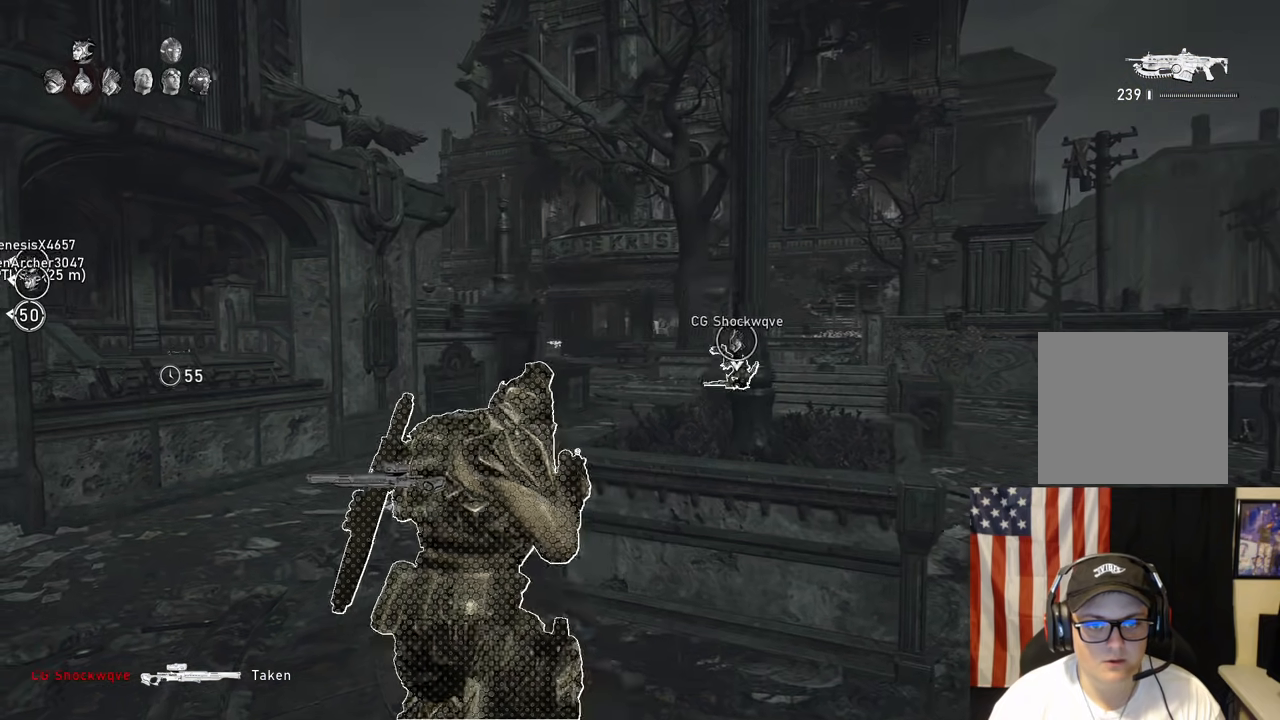
{"dt_ms": 500, "buttons": ["A", "L1"], "left_stick": "up-right", "right_stick": "right"}
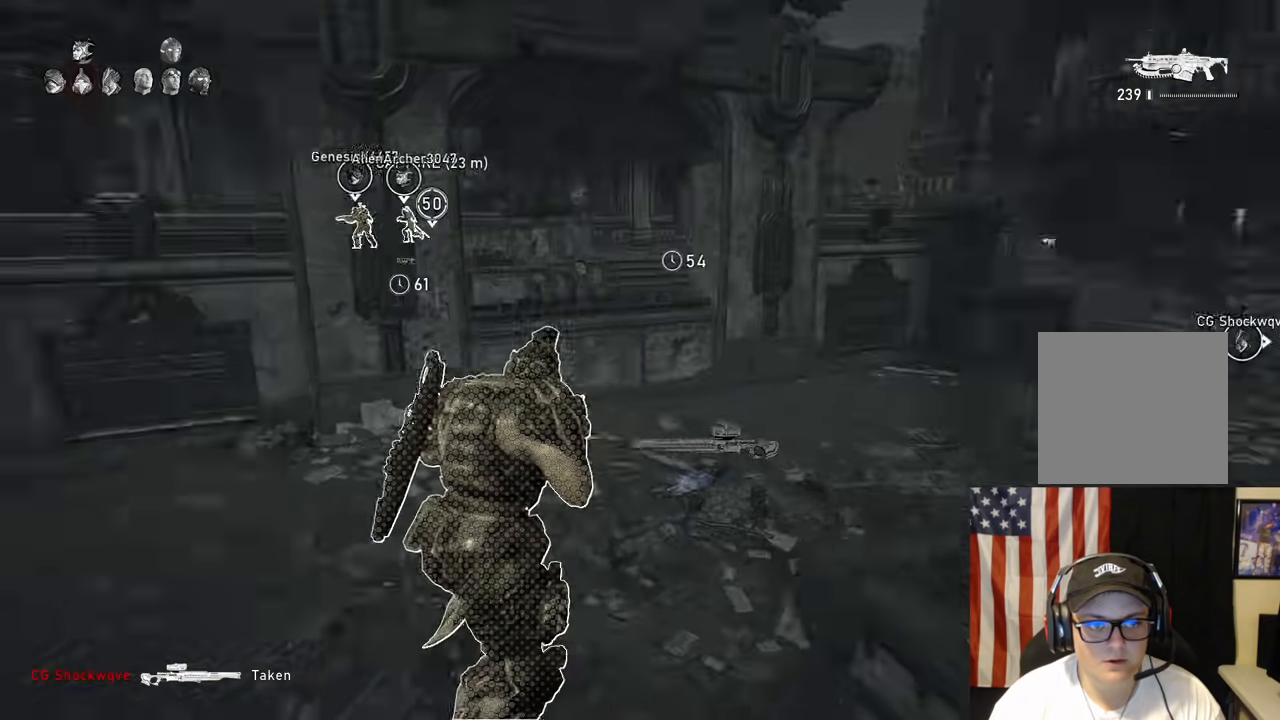
{"dt_ms": 500, "buttons": ["A", "L1"], "left_stick": "center", "right_stick": "center"}
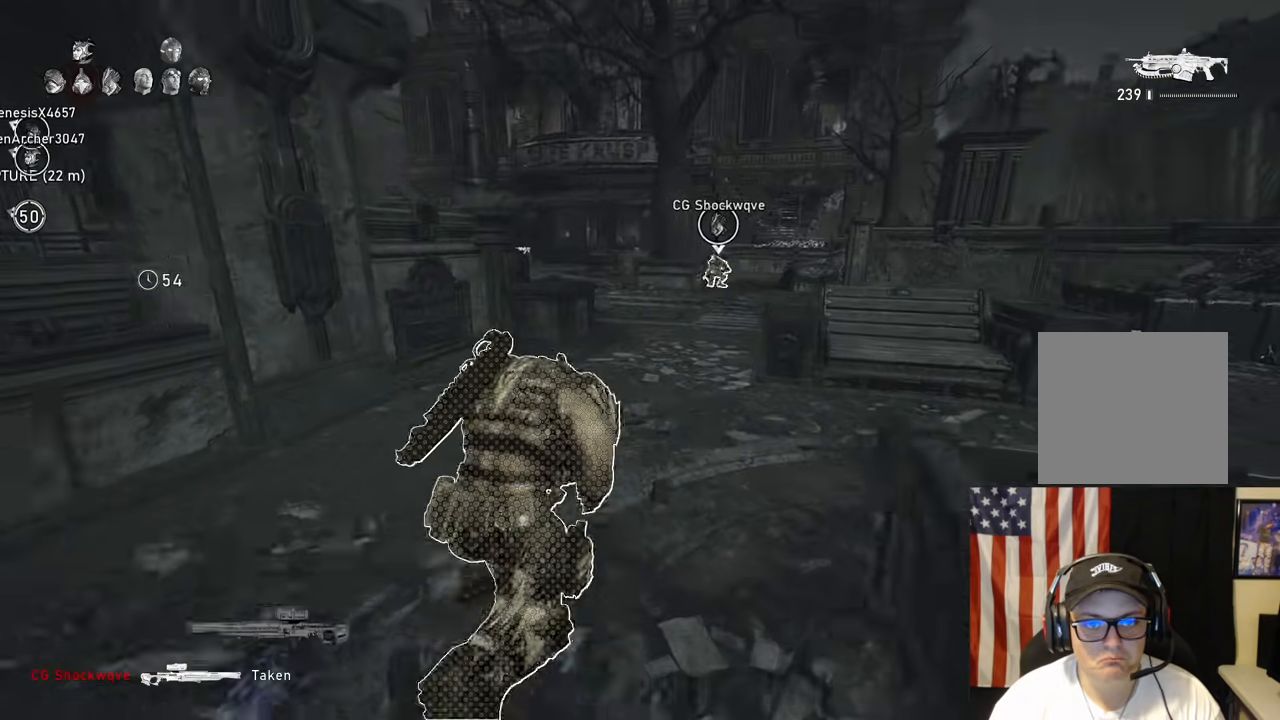
{"dt_ms": 1000, "buttons": ["L1"], "left_stick": "up", "right_stick": "center"}
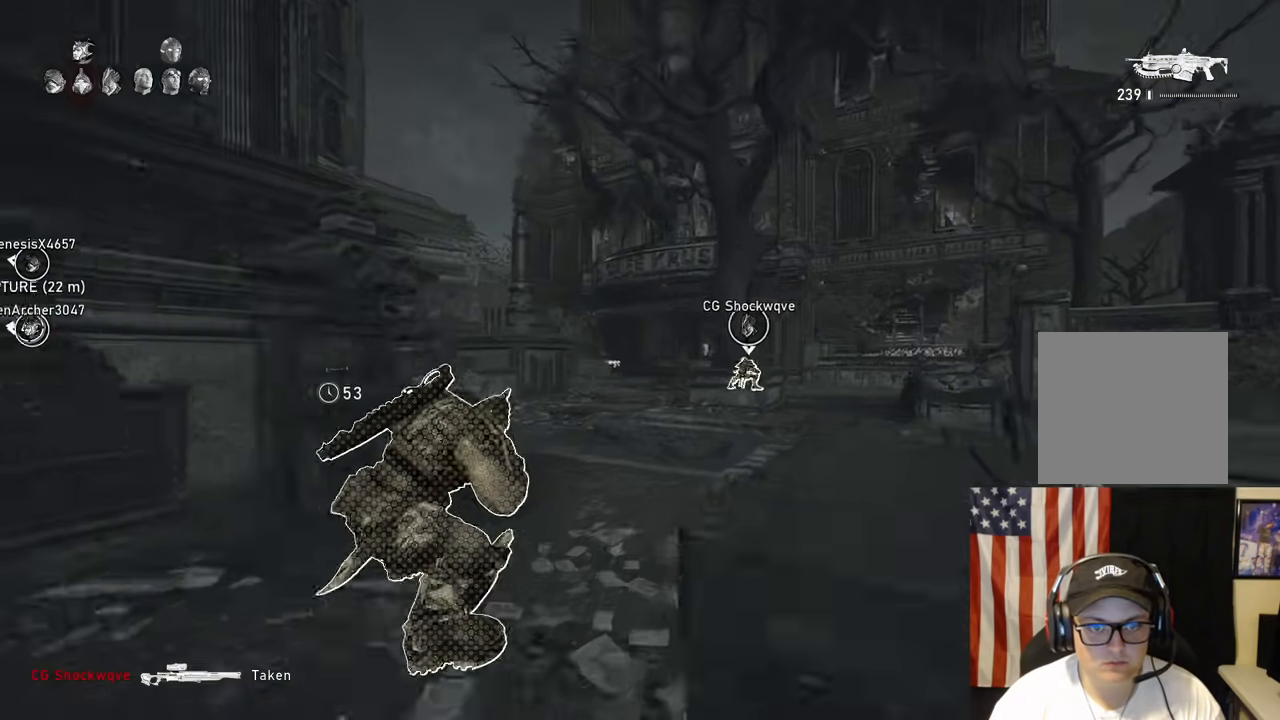
{"dt_ms": 500, "buttons": ["A", "L1"], "left_stick": "up", "right_stick": "center", "events": [[67, "A", "down"], [100, "right_stick", "down-left"], [167, "DPAD_LEFT", "down"], [267, "right_stick", "center"], [317, "DPAD_LEFT", "up"]]}
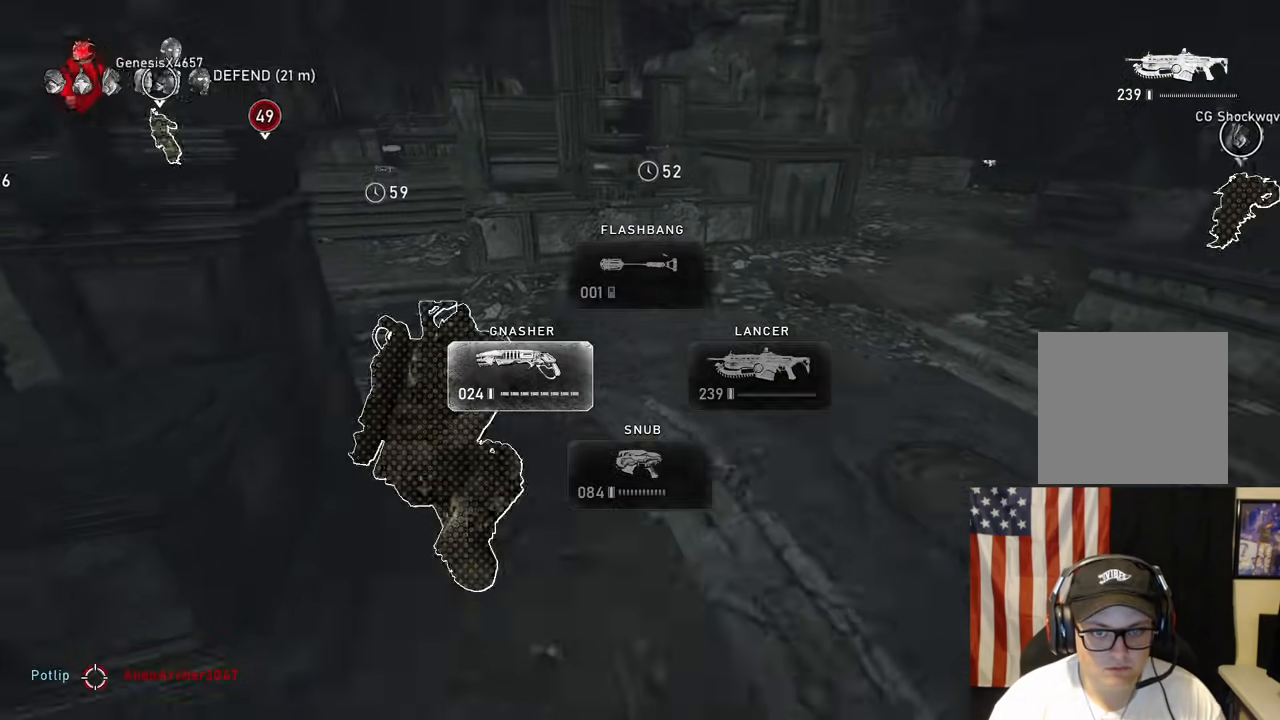
{"dt_ms": 500, "buttons": ["A", "L1"], "left_stick": "up-left", "right_stick": "center", "events": [[50, "left_stick", "up-left"], [233, "L1", "up"], [500, "L1", "down"]]}
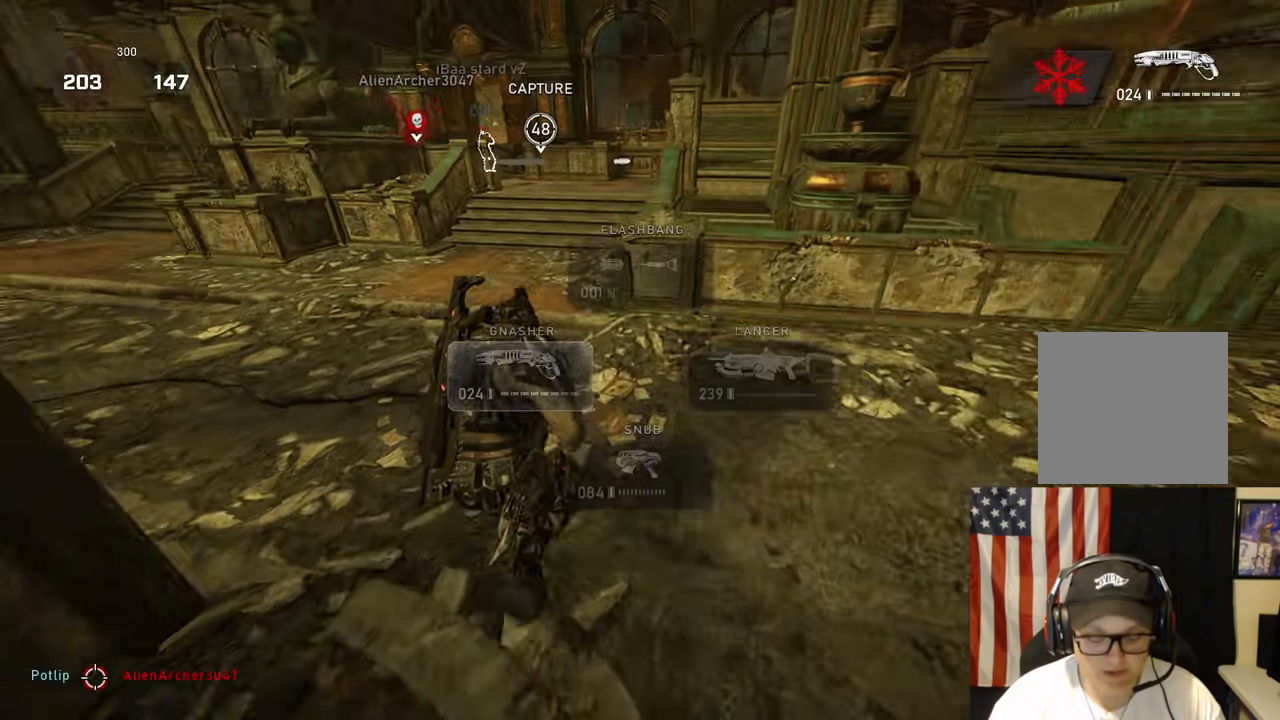
{"dt_ms": 500, "buttons": ["A", "L1"], "left_stick": "up", "right_stick": "center", "events": [[333, "left_stick", "up"]]}
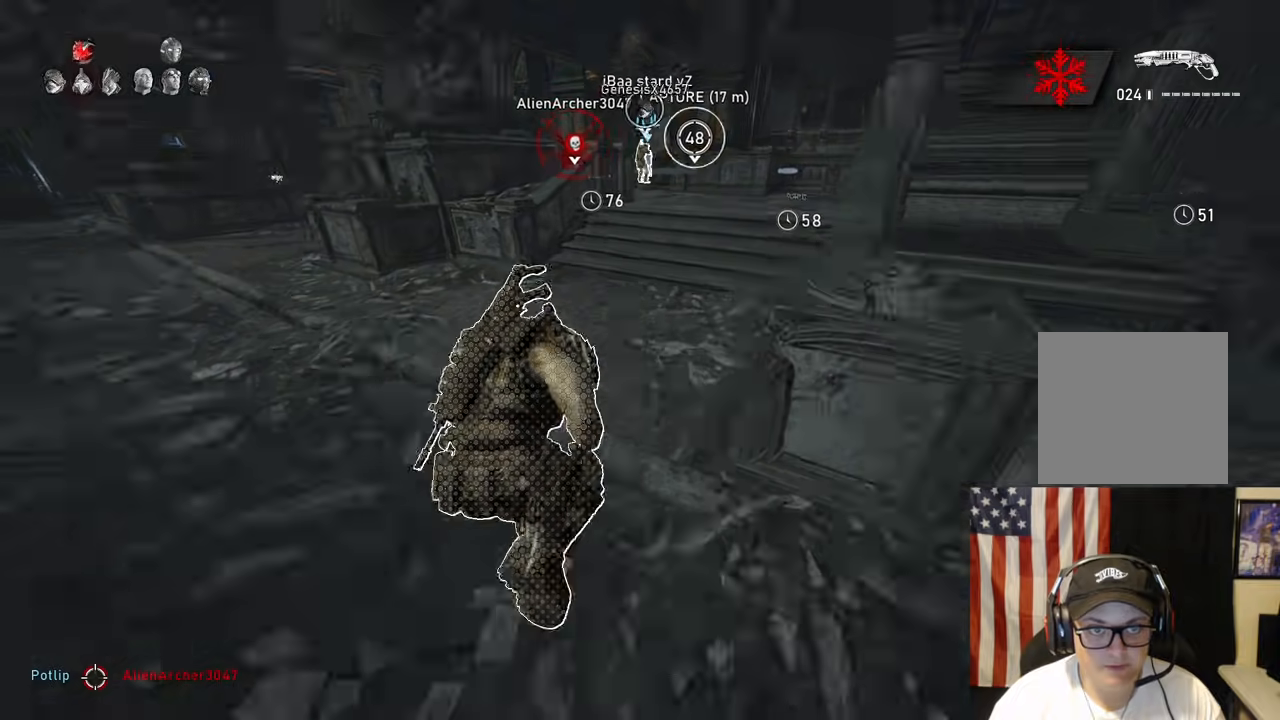
{"dt_ms": 500, "buttons": [], "left_stick": "up", "right_stick": "center", "events": [[50, "L1", "up"], [50, "left_stick", "center"], [183, "DPAD_UP", "down"], [267, "DPAD_UP", "up"], [400, "left_stick", "up"], [417, "A", "up"]]}
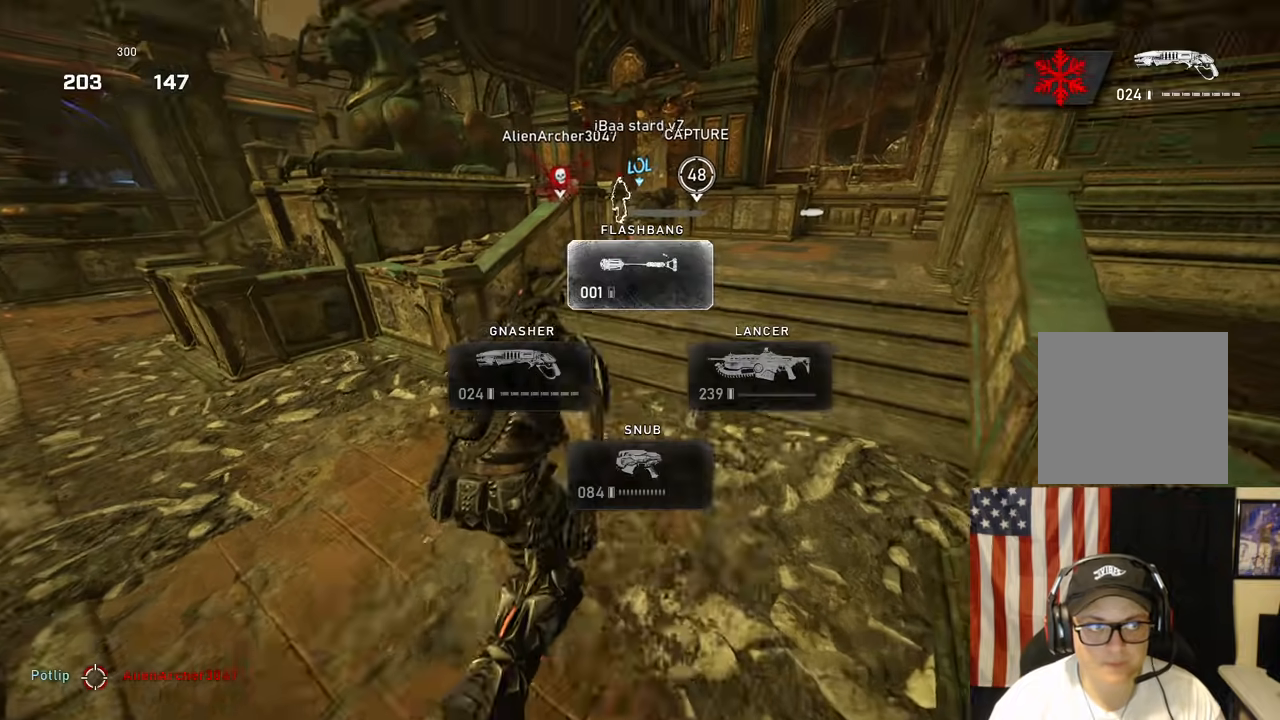
{"dt_ms": 500, "buttons": [], "left_stick": "up", "right_stick": "right", "events": [[33, "A", "down"], [133, "A", "up"], [150, "right_stick", "right"], [183, "left_stick", "up-right"], [267, "A", "down"], [317, "right_stick", "left"], [333, "A", "up"], [350, "left_stick", "up-left"], [483, "left_stick", "up"], [483, "right_stick", "right"]]}
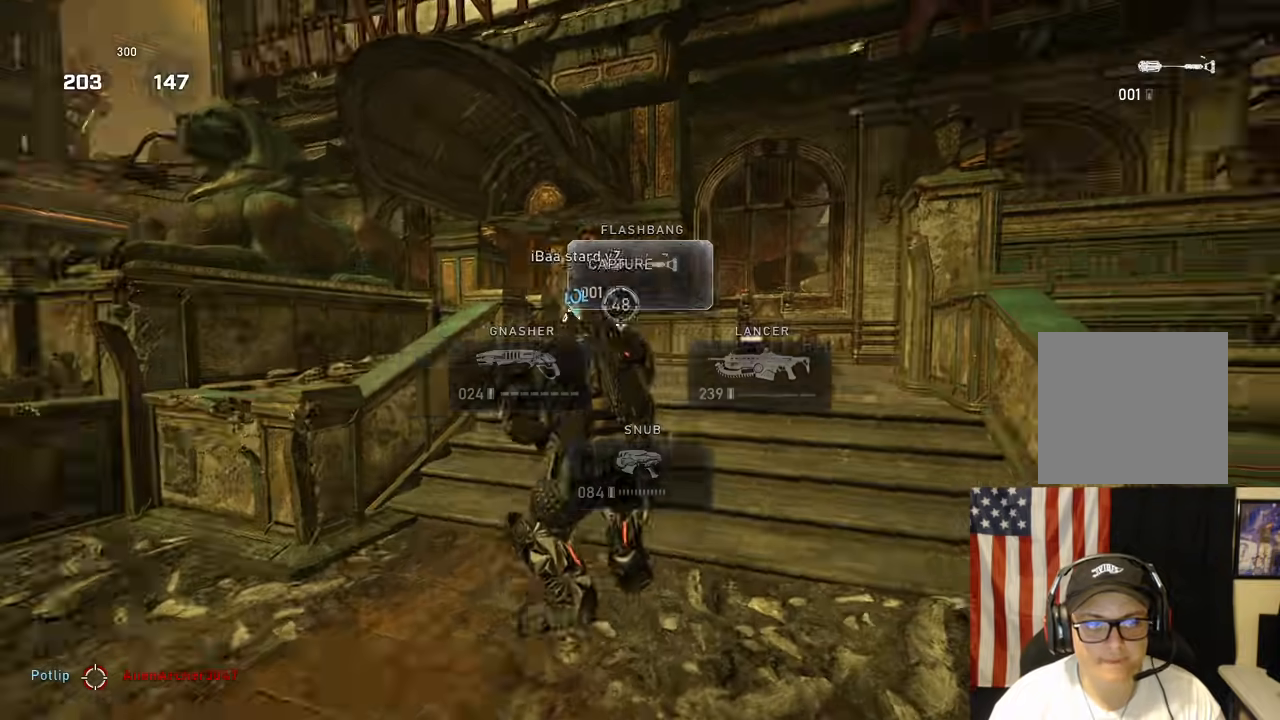
{"dt_ms": 500, "buttons": [], "left_stick": "up-right", "right_stick": "right", "events": [[17, "left_stick", "up-right"], [67, "A", "down"], [150, "right_stick", "left"], [167, "A", "up"], [217, "left_stick", "up-left"], [283, "A", "down"], [317, "right_stick", "center"], [367, "A", "up"], [417, "right_stick", "right"], [467, "left_stick", "up-right"]]}
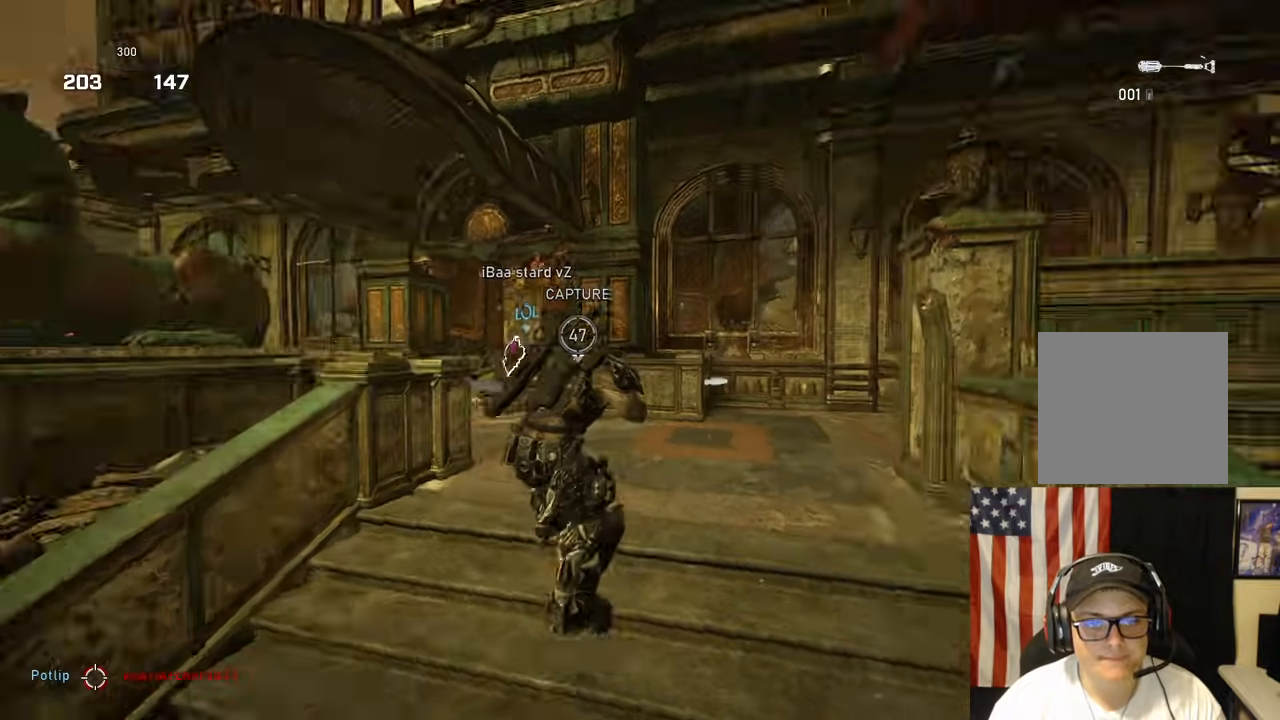
{"dt_ms": 500, "buttons": ["A"], "left_stick": "up", "right_stick": "down-right", "events": [[17, "A", "down"], [100, "A", "up"], [183, "right_stick", "down"], [433, "left_stick", "up"], [450, "right_stick", "down-right"], [500, "A", "down"]]}
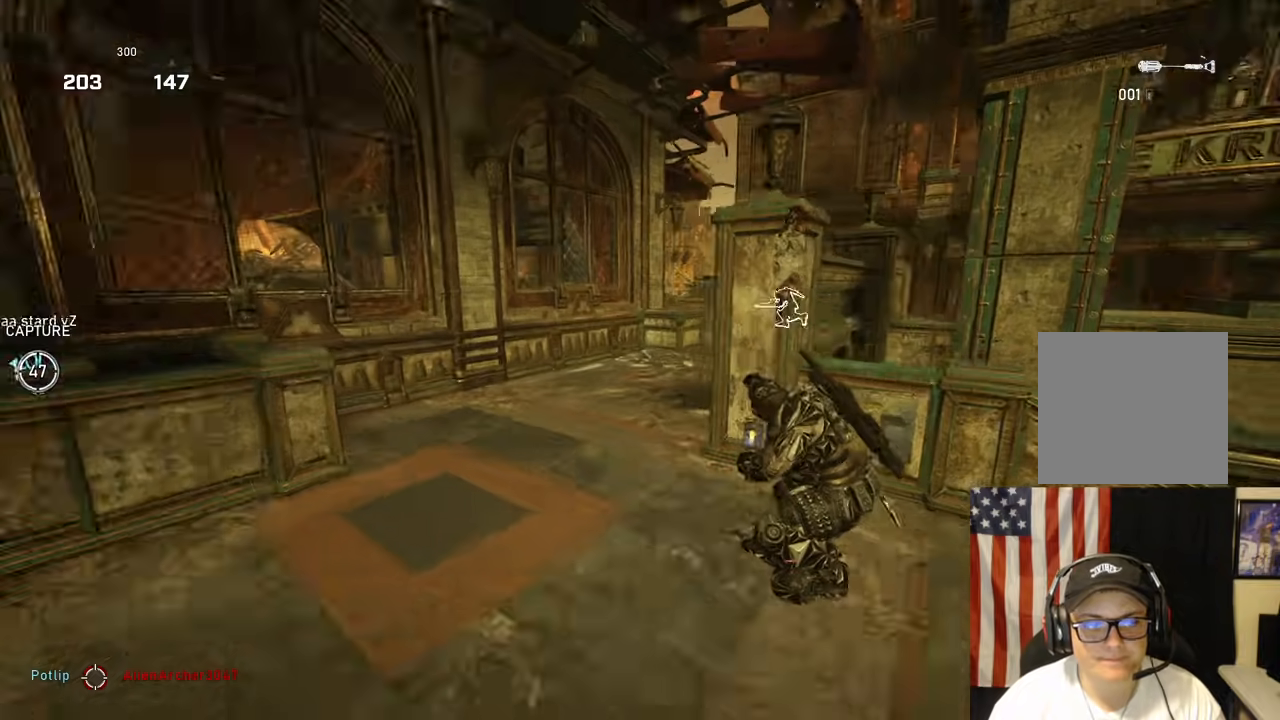
{"dt_ms": 500, "buttons": ["L1"], "left_stick": "up", "right_stick": "left"}
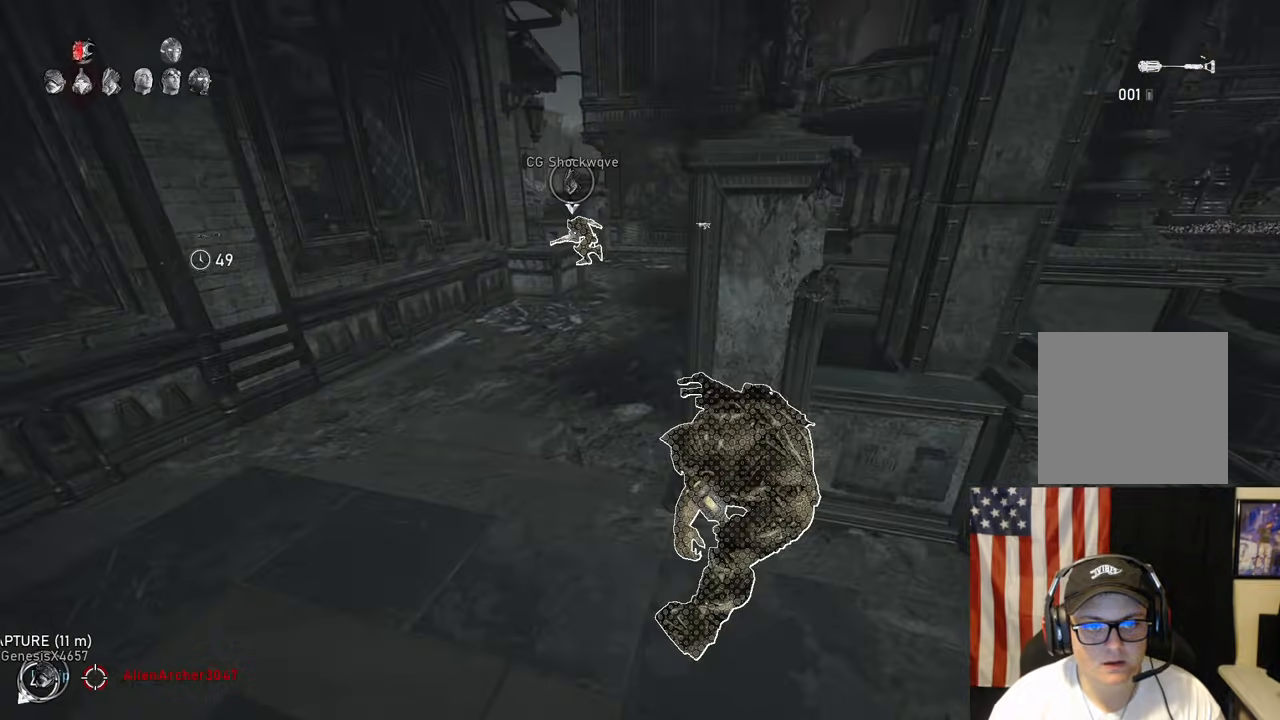
{"dt_ms": 500, "buttons": ["A", "L1"], "left_stick": "up-left", "right_stick": "center", "events": [[17, "A", "down"], [333, "left_stick", "up-left"], [367, "right_stick", "center"]]}
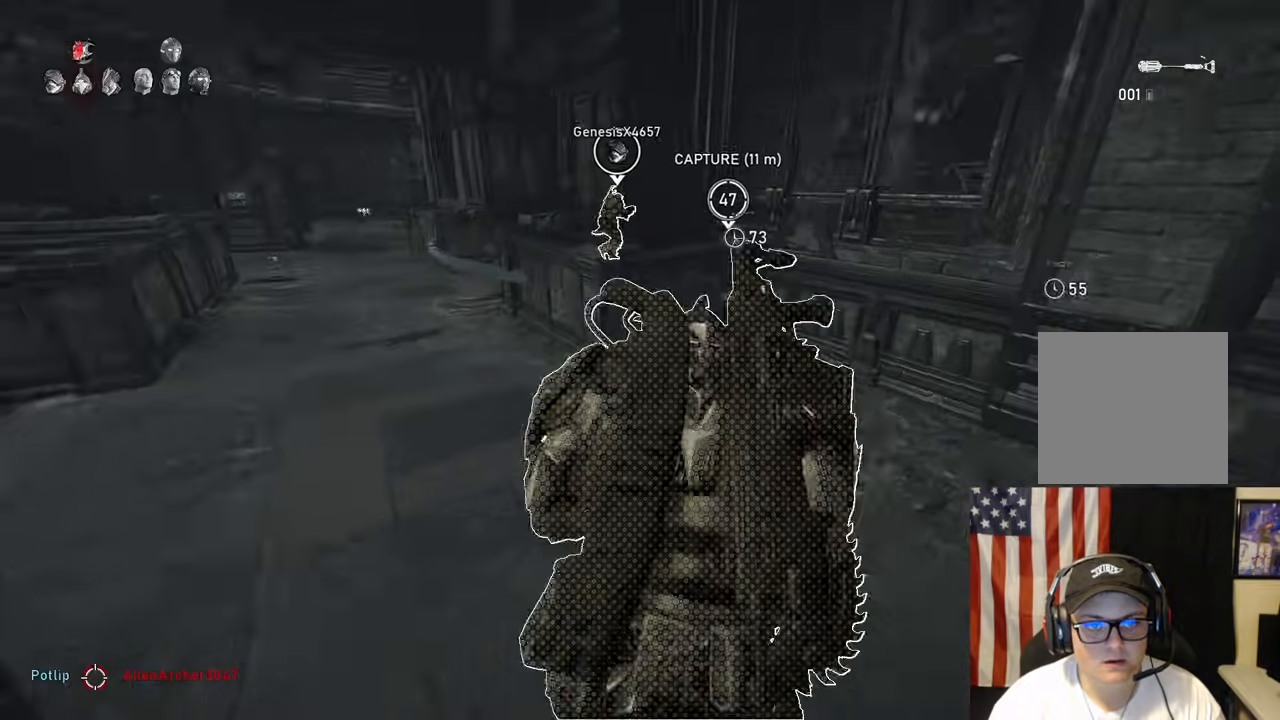
{"dt_ms": 500, "buttons": ["L1"], "left_stick": "up-left", "right_stick": "center", "events": [[200, "A", "up"]]}
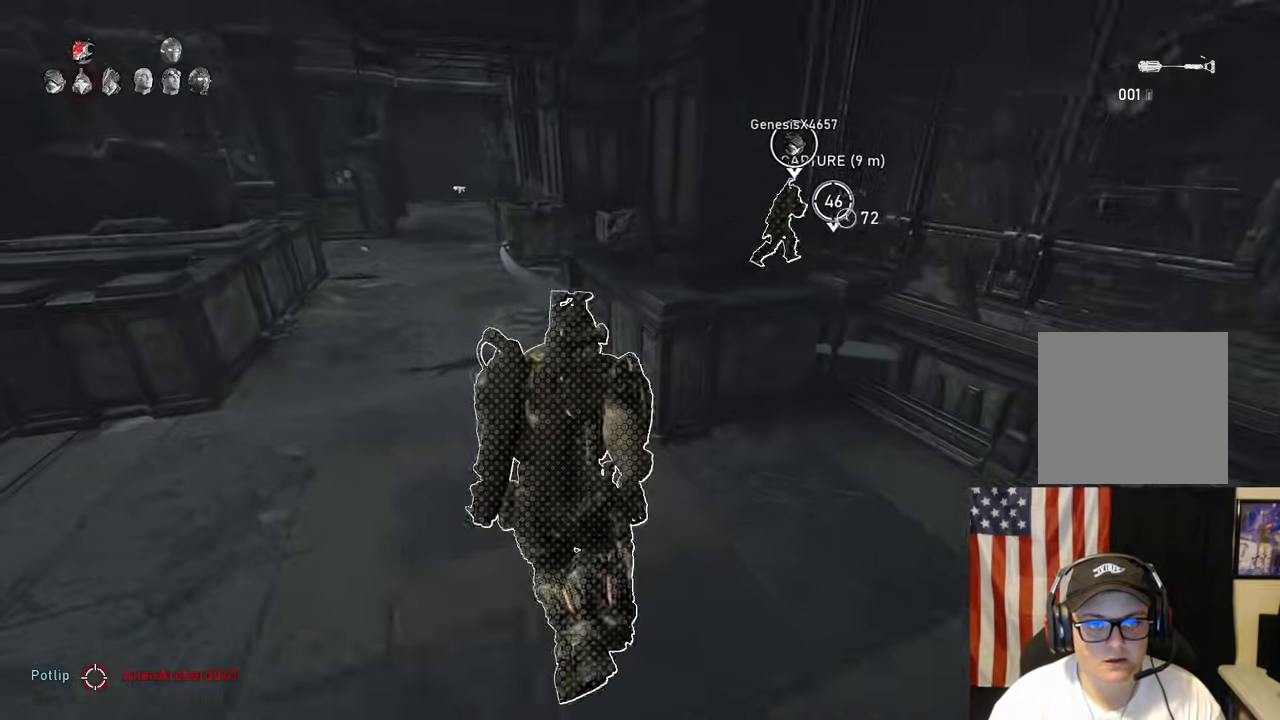
{"dt_ms": 500, "buttons": ["L1"], "left_stick": "up-left", "right_stick": "down-right", "events": [[83, "A", "down"], [83, "left_stick", "up"], [117, "L1", "up"], [133, "A", "up"], [133, "right_stick", "down-right"], [317, "left_stick", "up-left"], [367, "L1", "down"]]}
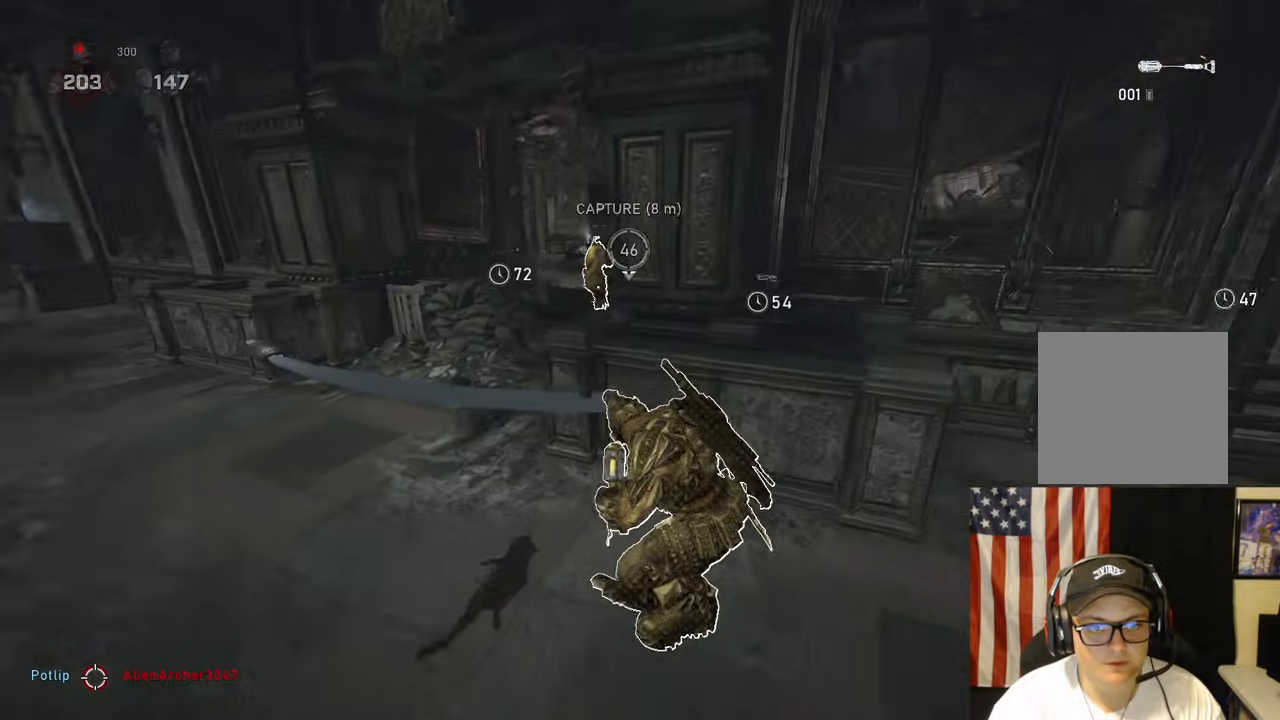
{"dt_ms": 500, "buttons": [], "left_stick": "center", "right_stick": "center", "events": [[50, "right_stick", "center"], [300, "left_stick", "up"], [317, "A", "down"], [333, "L1", "up"], [433, "A", "up"], [450, "left_stick", "center"]]}
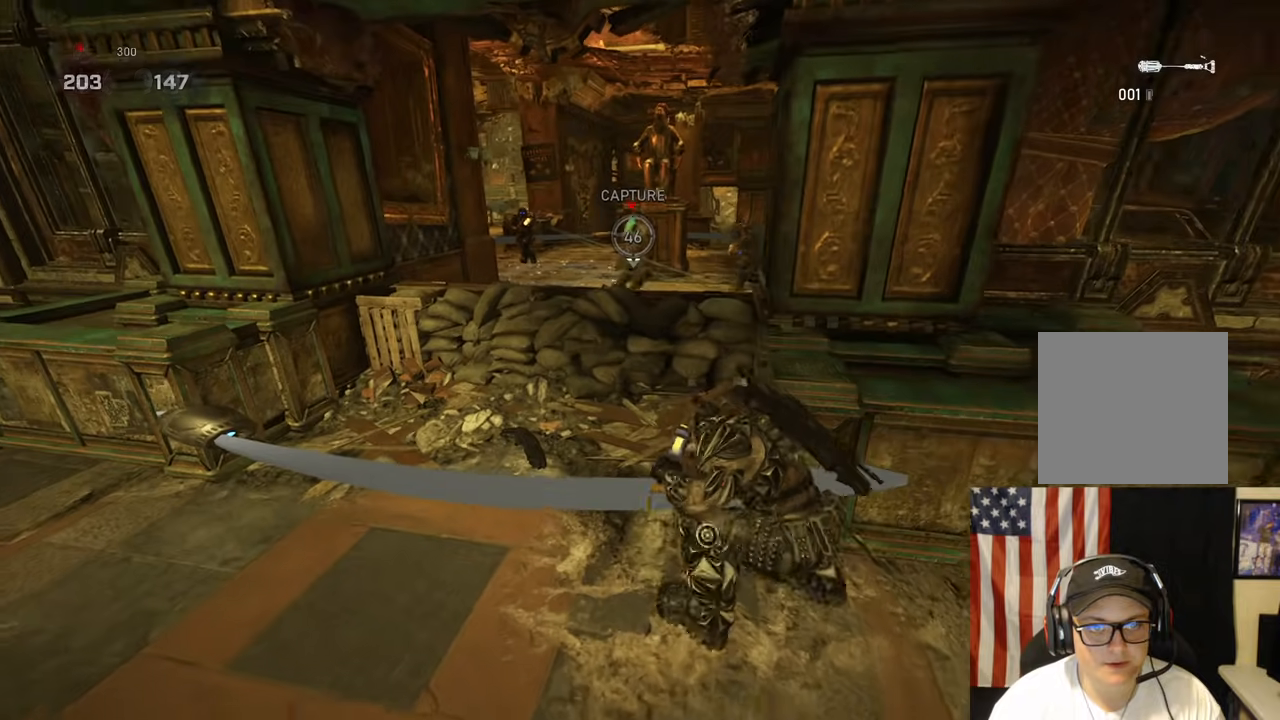
{"dt_ms": 500, "buttons": [], "left_stick": "up-left", "right_stick": "center", "events": [[83, "left_stick", "up"], [250, "left_stick", "up-left"], [317, "R2", "down"], [500, "R2", "up"]]}
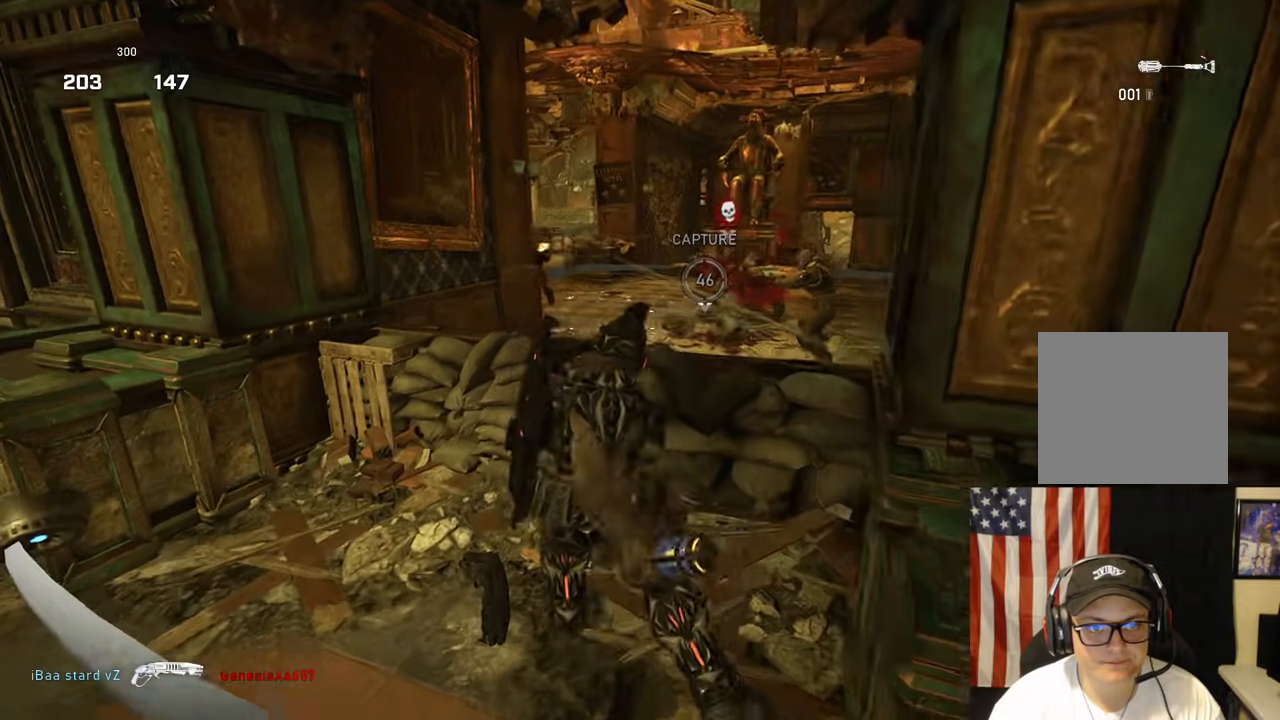
{"dt_ms": 500, "buttons": ["A"], "left_stick": "up-left", "right_stick": "center"}
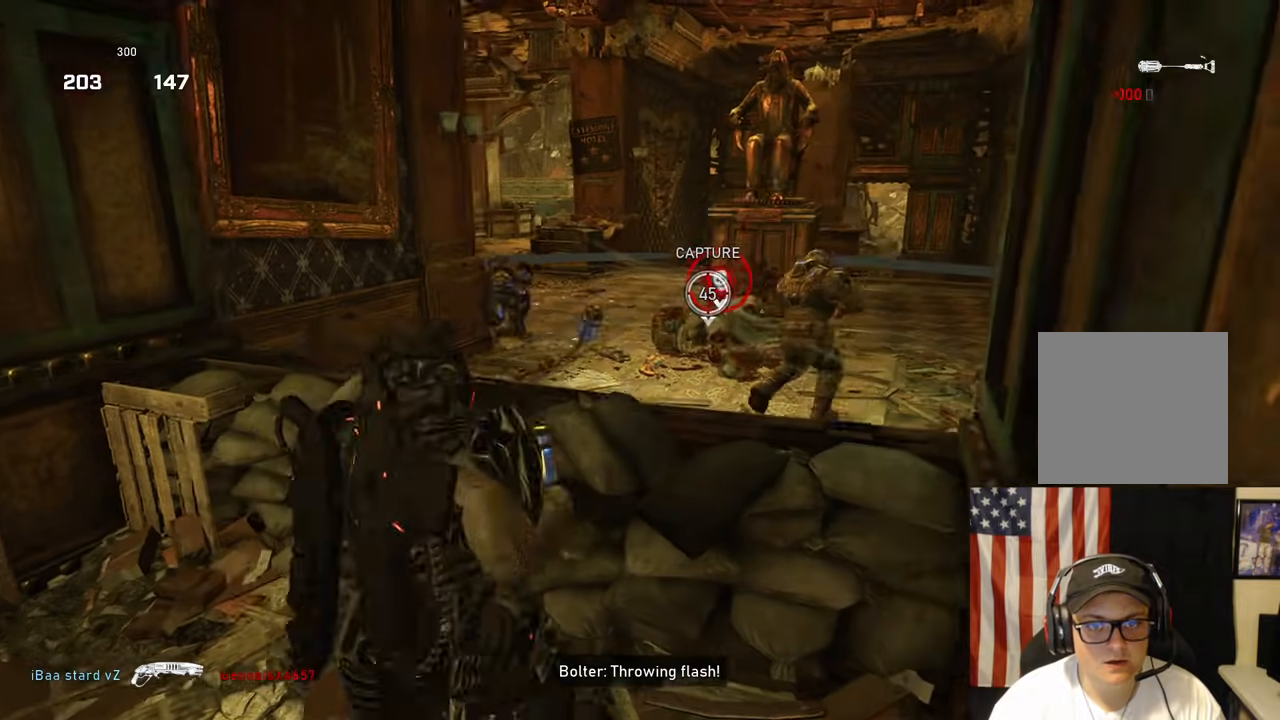
{"dt_ms": 500, "buttons": [], "left_stick": "up-left", "right_stick": "center", "events": [[67, "A", "up"], [100, "right_stick", "down-right"], [267, "right_stick", "center"]]}
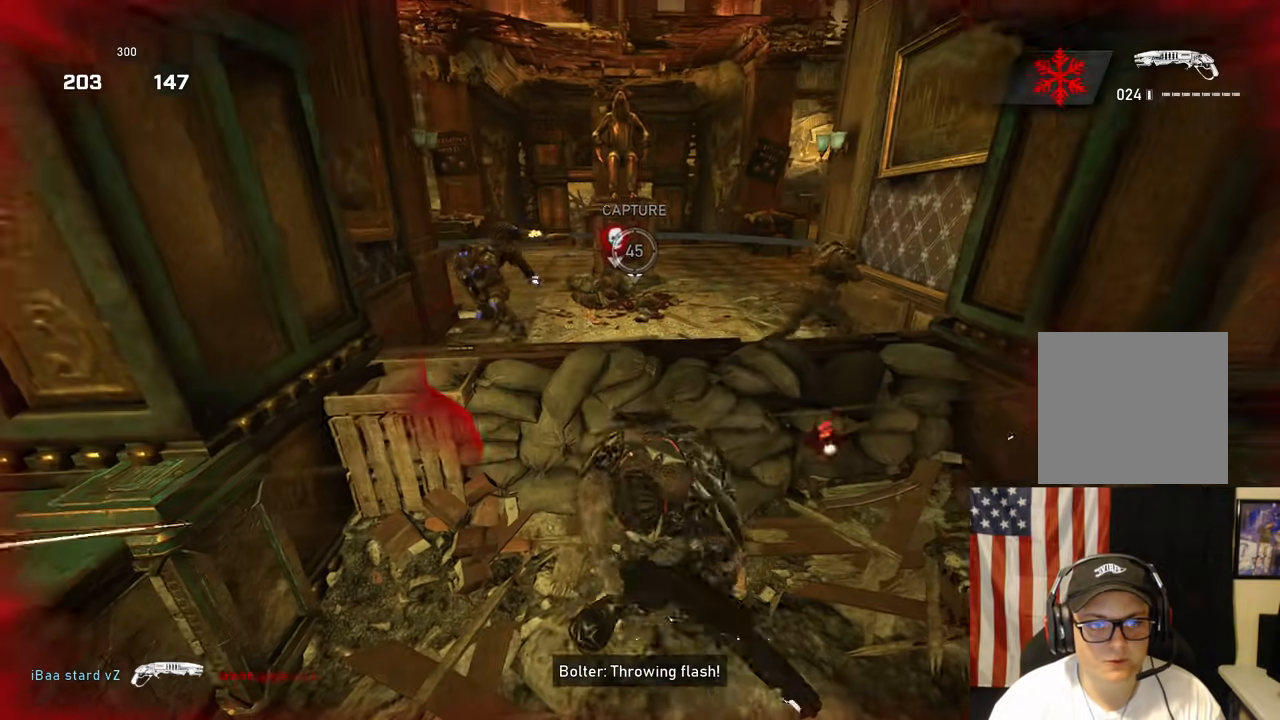
{"dt_ms": 500, "buttons": ["R2"], "left_stick": "center", "right_stick": "up-right", "events": [[267, "left_stick", "center"], [383, "R2", "down"], [417, "right_stick", "up-right"]]}
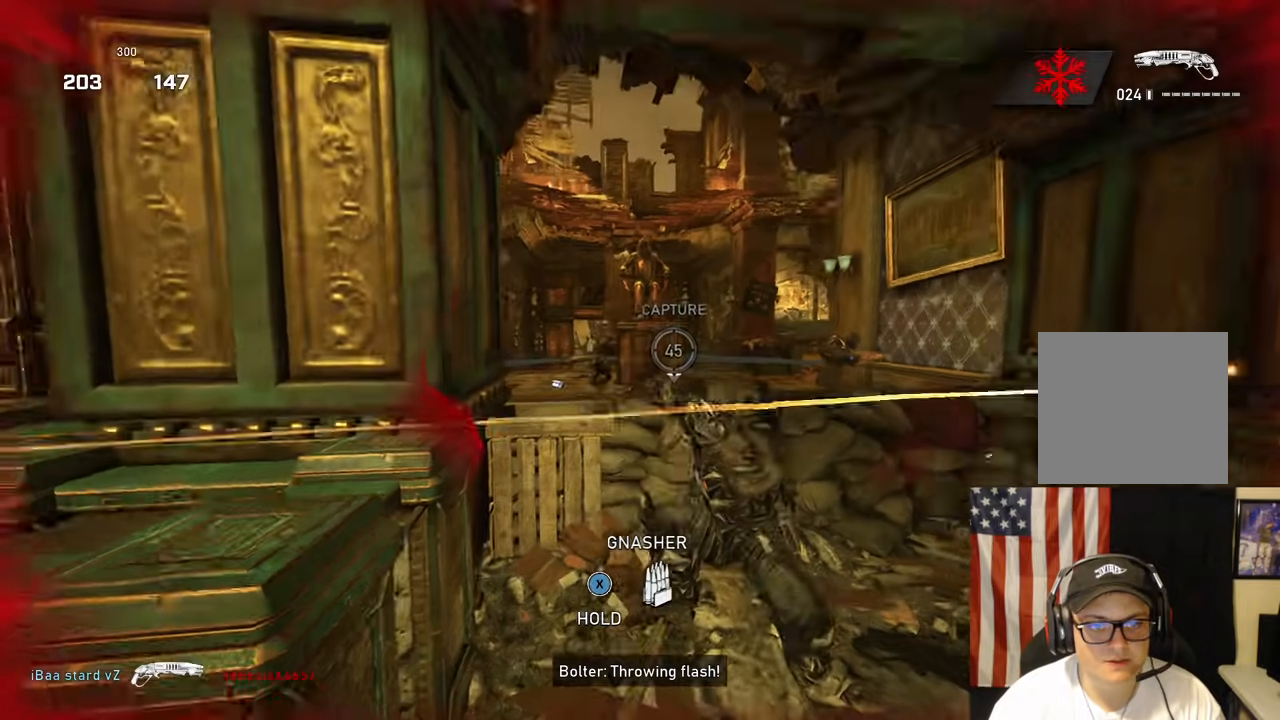
{"dt_ms": 500, "buttons": [], "left_stick": "up-left", "right_stick": "down-left"}
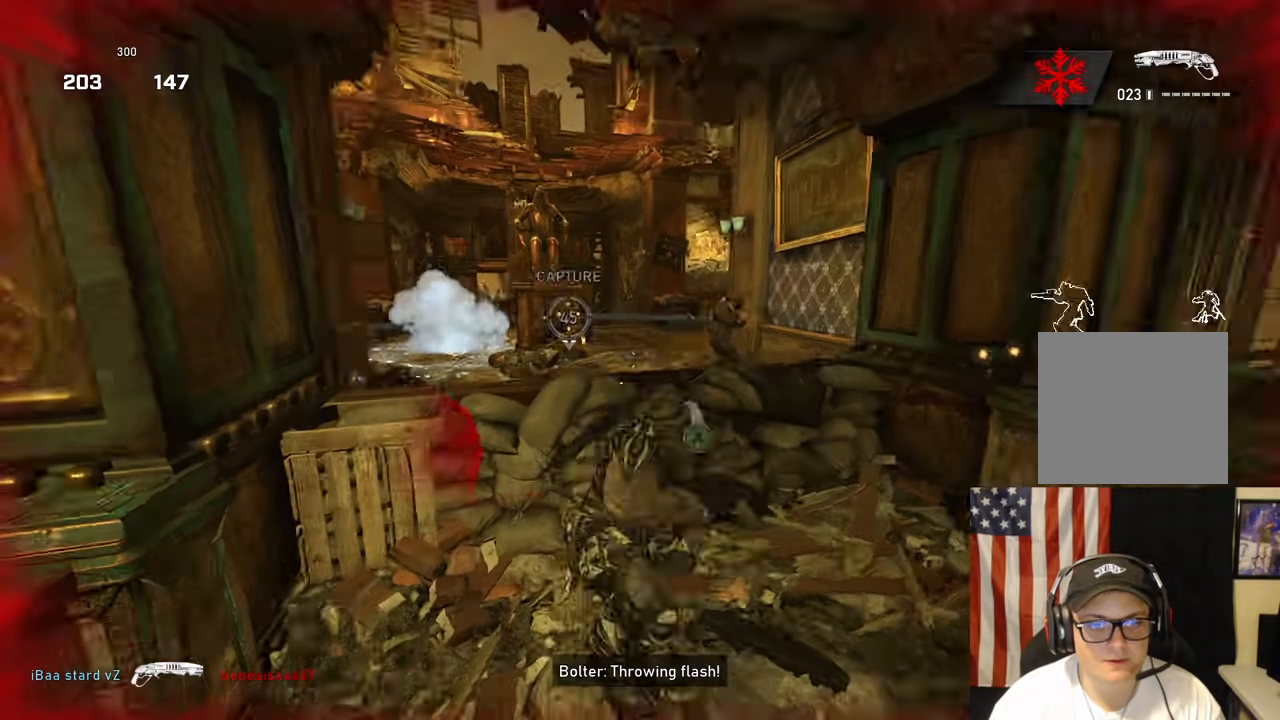
{"dt_ms": 500, "buttons": ["R2"], "left_stick": "center", "right_stick": "up-left", "events": [[133, "right_stick", "center"], [350, "left_stick", "center"], [383, "right_stick", "up"], [450, "right_stick", "up-left"], [483, "R2", "down"]]}
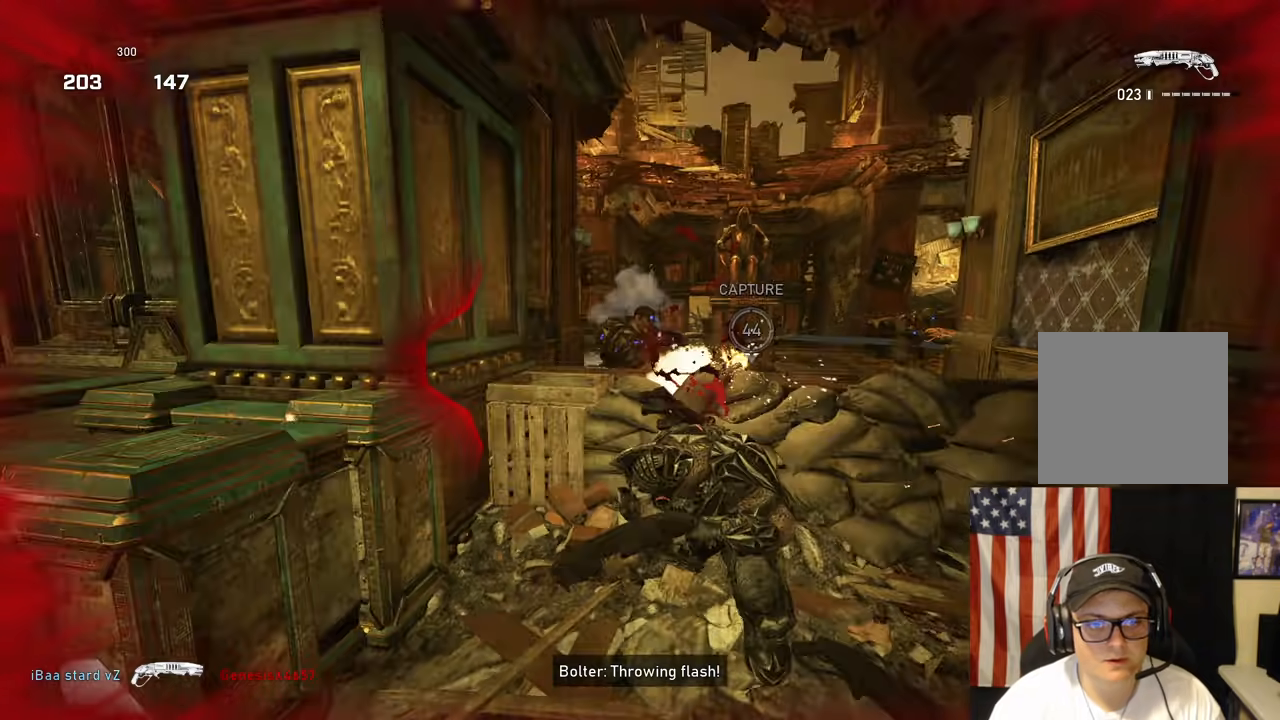
{"dt_ms": 500, "buttons": ["A"], "left_stick": "up-left", "right_stick": "left", "events": [[17, "right_stick", "center"], [200, "left_stick", "down"], [233, "R2", "up"], [333, "right_stick", "down"], [383, "left_stick", "up-right"], [450, "A", "down"], [450, "left_stick", "up-left"], [450, "right_stick", "left"]]}
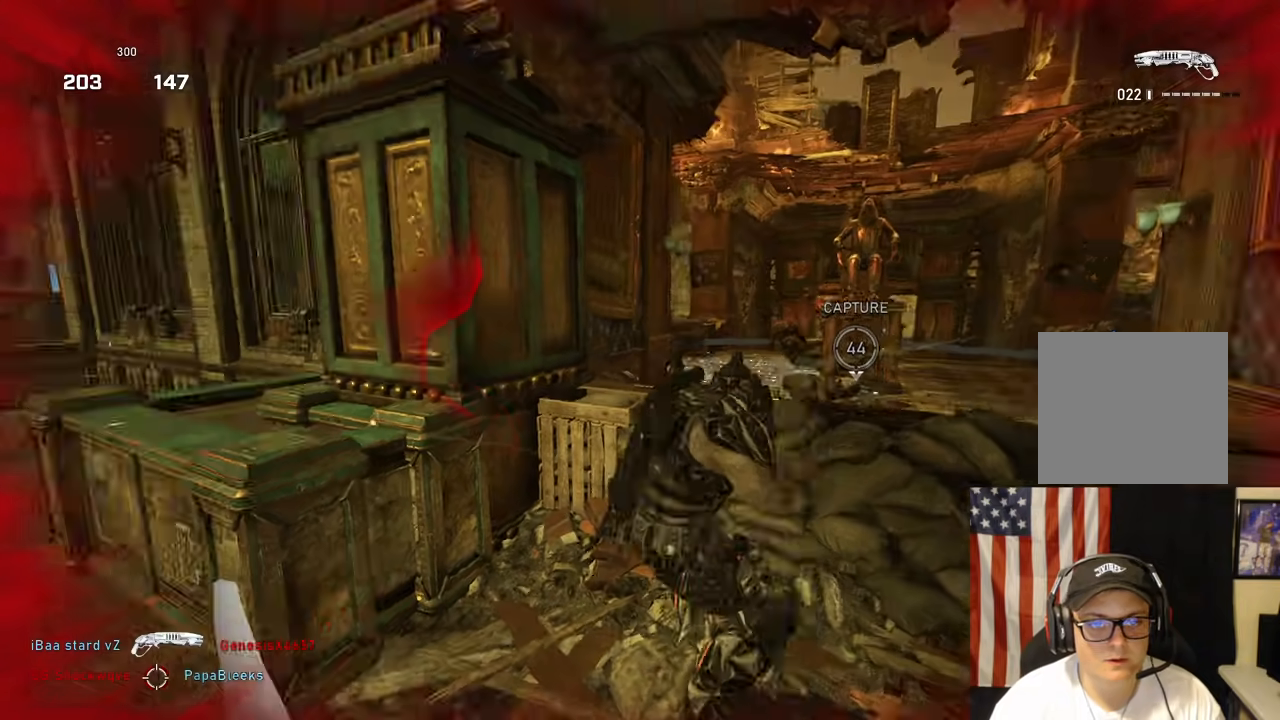
{"dt_ms": 500, "buttons": [], "left_stick": "center", "right_stick": "center", "events": [[50, "A", "up"], [100, "right_stick", "center"], [250, "right_stick", "down-right"], [350, "left_stick", "center"], [400, "right_stick", "center"]]}
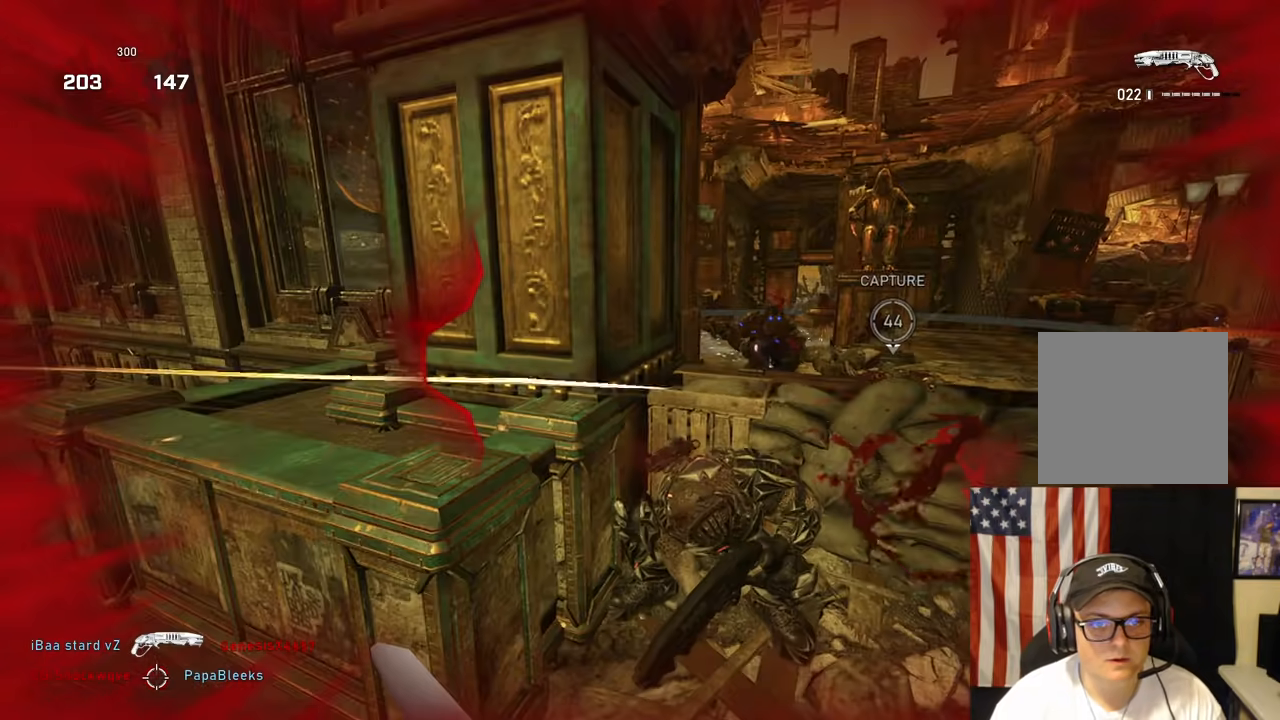
{"dt_ms": 500, "buttons": [], "left_stick": "down-right", "right_stick": "right", "events": [[350, "left_stick", "down-right"], [483, "right_stick", "right"]]}
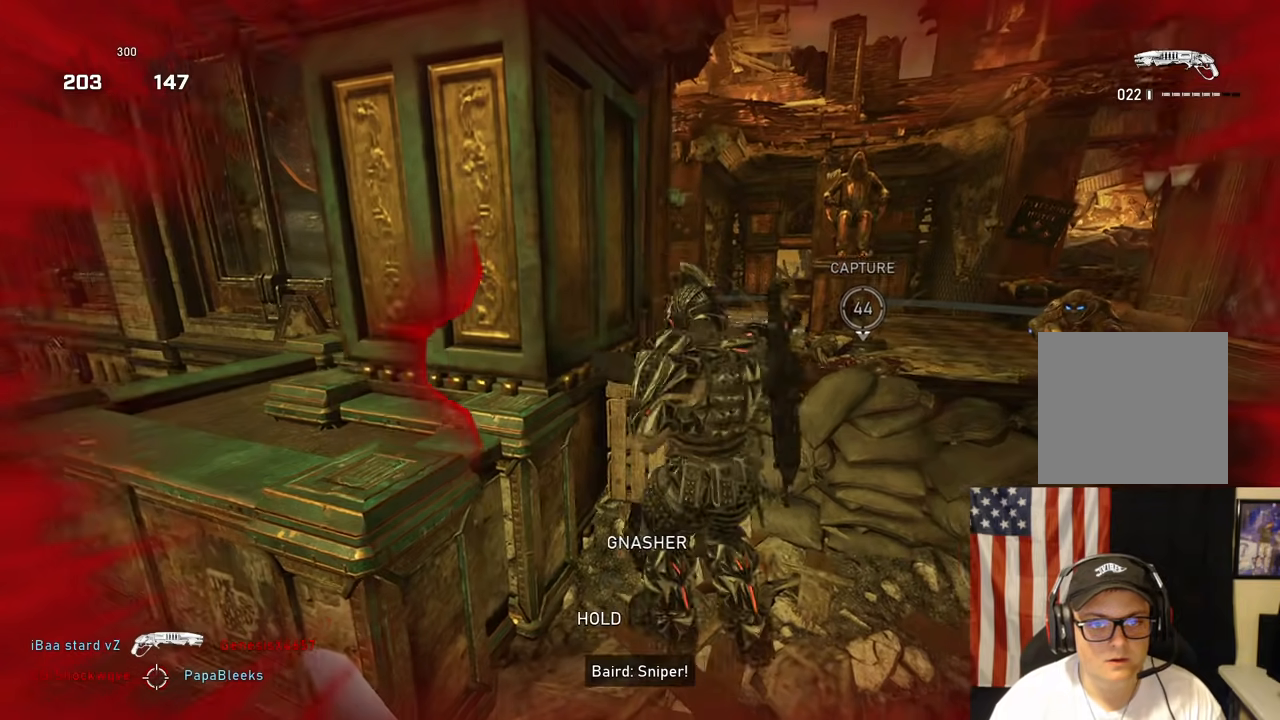
{"dt_ms": 500, "buttons": [], "left_stick": "center", "right_stick": "center", "events": [[50, "A", "down"], [50, "left_stick", "up-right"], [83, "right_stick", "center"], [133, "A", "up"], [133, "right_stick", "down"], [283, "right_stick", "center"], [450, "left_stick", "center"]]}
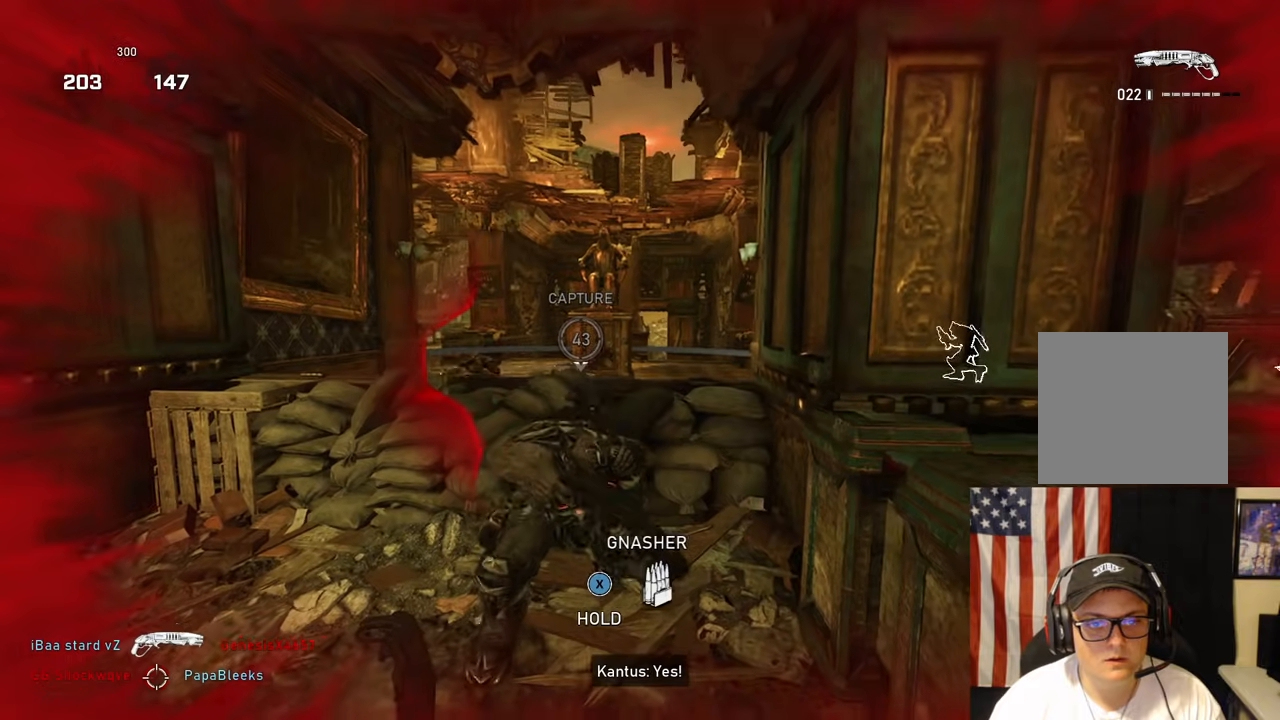
{"dt_ms": 500, "buttons": [], "left_stick": "up-right", "right_stick": "center", "events": [[100, "left_stick", "down"], [150, "right_stick", "left"], [233, "A", "down"], [233, "R2", "down"], [233, "left_stick", "up"], [233, "right_stick", "down"], [350, "left_stick", "up-right"], [383, "A", "up"], [383, "R2", "up"], [400, "right_stick", "center"]]}
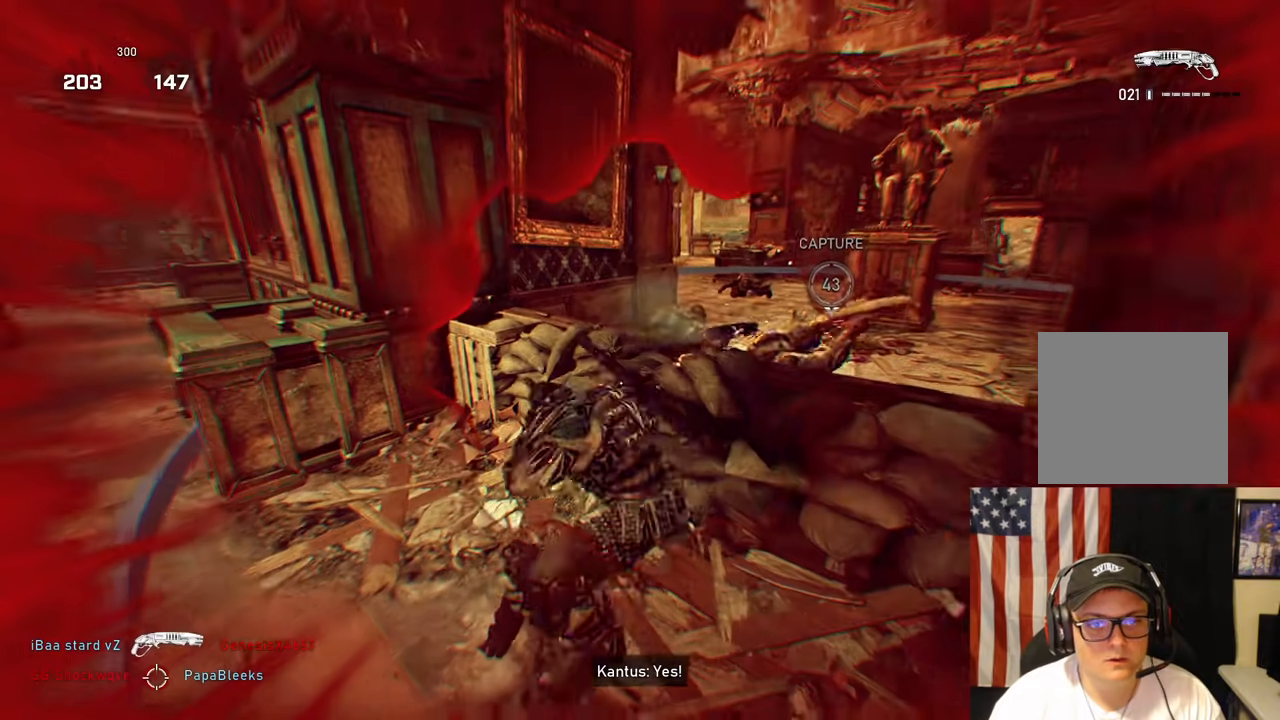
{"dt_ms": 500, "buttons": ["A"], "left_stick": "up-left", "right_stick": "center", "events": [[50, "left_stick", "up-left"], [133, "A", "down"], [250, "right_stick", "right"], [467, "right_stick", "center"]]}
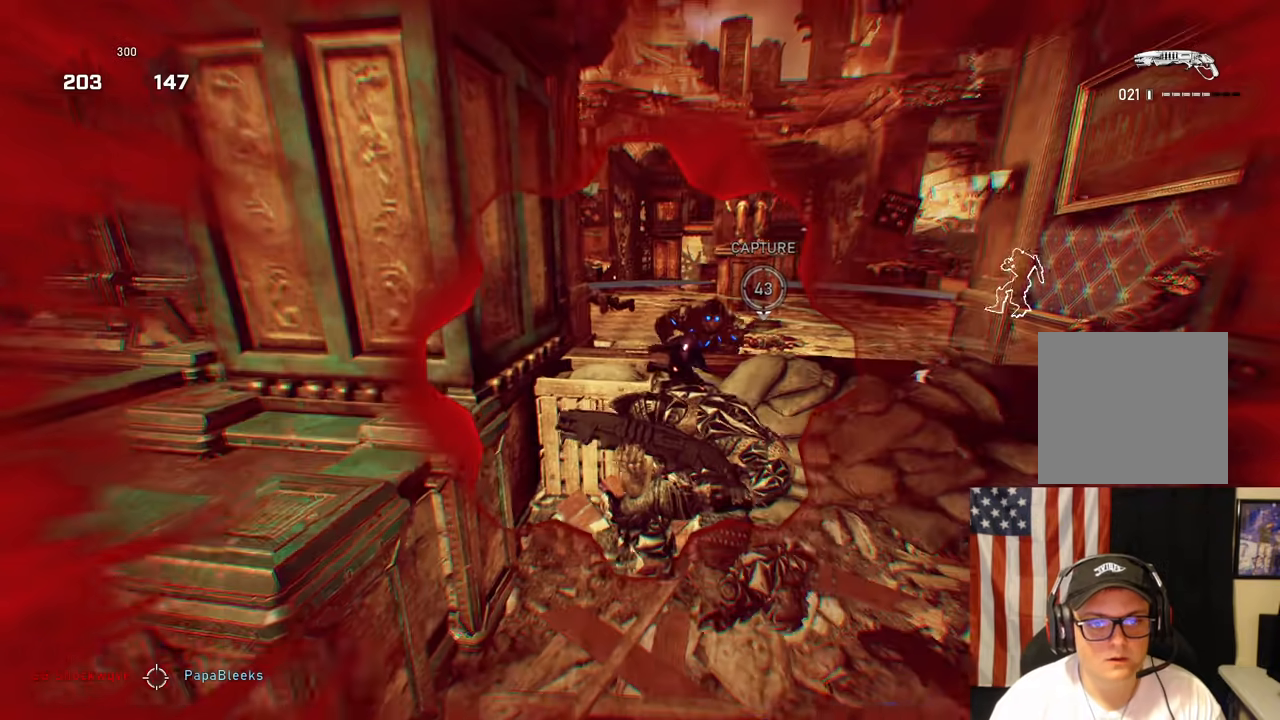
{"dt_ms": 500, "buttons": ["A"], "left_stick": "right", "right_stick": "down", "events": [[17, "A", "up"], [50, "L2", "down"], [50, "left_stick", "center"], [117, "right_stick", "right"], [350, "R2", "down"], [350, "left_stick", "right"], [383, "L2", "up"], [400, "right_stick", "down"], [467, "A", "down"], [467, "R2", "up"]]}
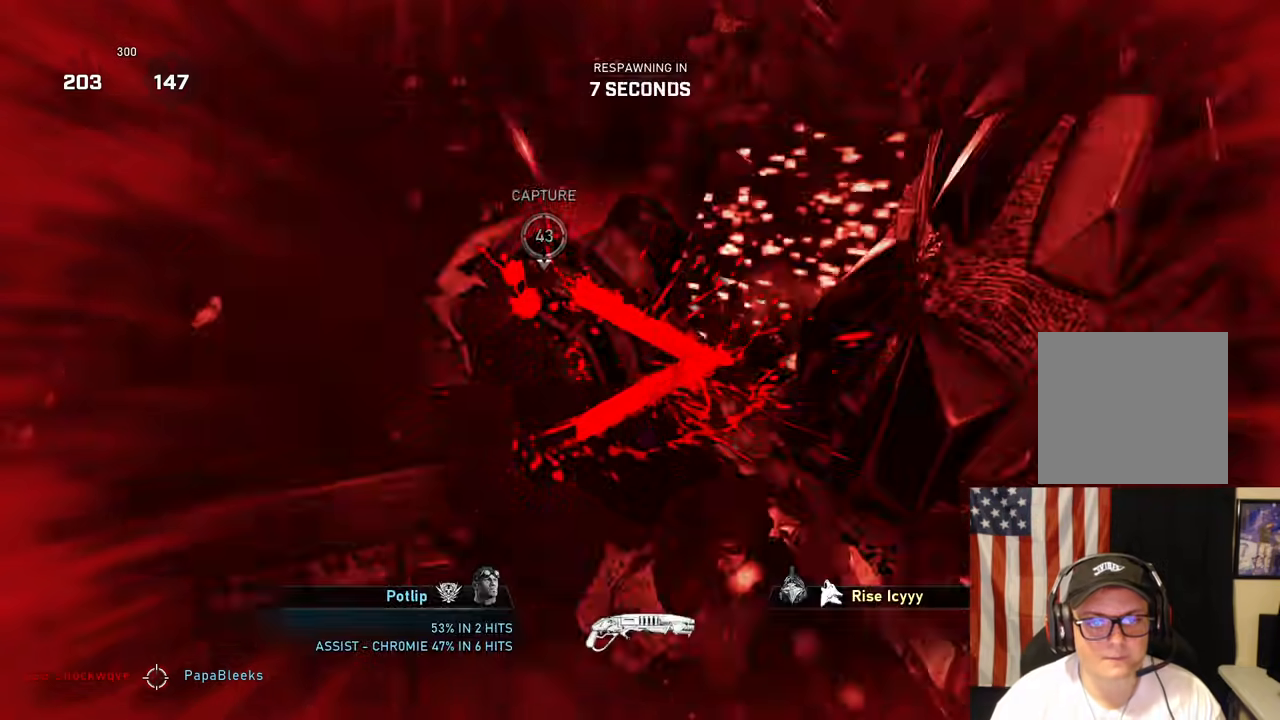
{"dt_ms": 500, "buttons": [], "left_stick": "center", "right_stick": "center", "events": [[33, "left_stick", "up-right"], [33, "right_stick", "center"], [83, "right_stick", "right"], [233, "right_stick", "center"], [400, "left_stick", "center"], [433, "A", "up"]]}